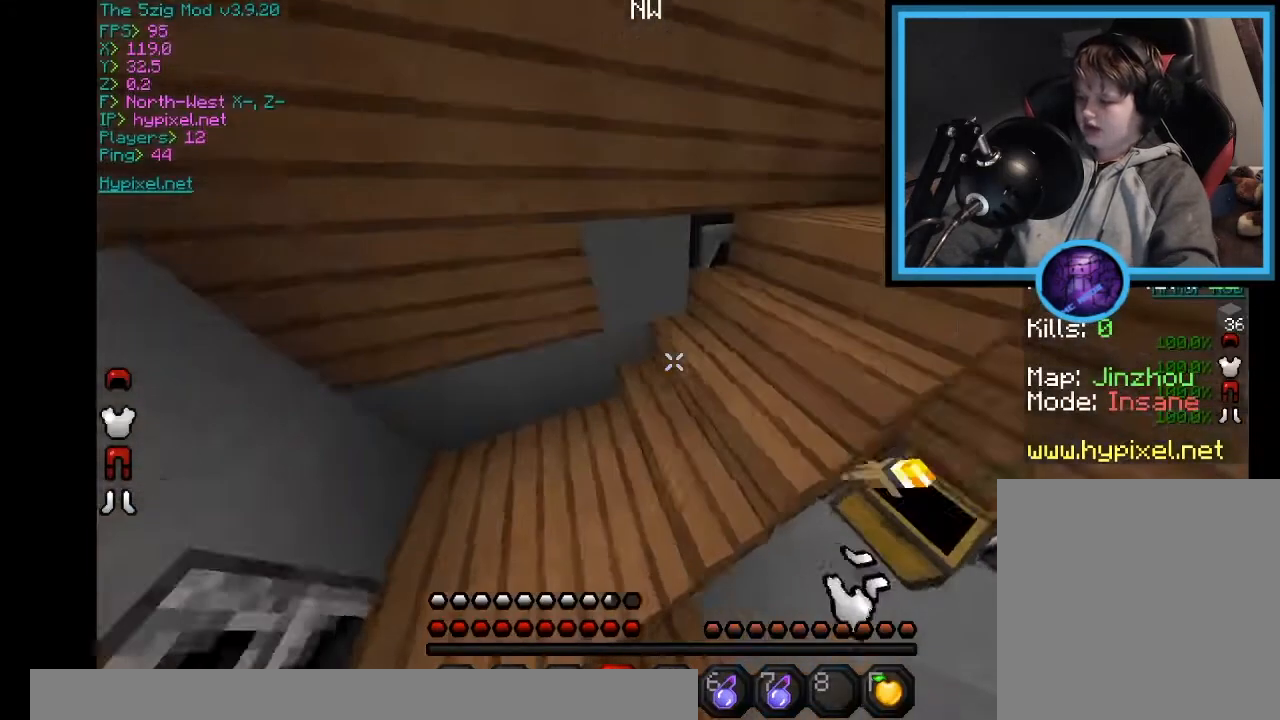
Gameplay with keyboard and mouse; each line is a JSON object with the keys and mouse buttons held at the frame after it. "events" lists presses ("down") and releases ("up") of "a", "d", "s", "w", "mouse_left" and "mouse_right" between this image and that frame as [ms after this image, input, new state], when the widget could be followed in between. "mouse_left", "mouse_right" = the "left", "right" buttons of the "mouse" list. No other keys are recorded. Fast repeated clicks can show as one long hold. Mouse movement is not recorded.
{"keys": ["w"], "mouse": [], "events": []}
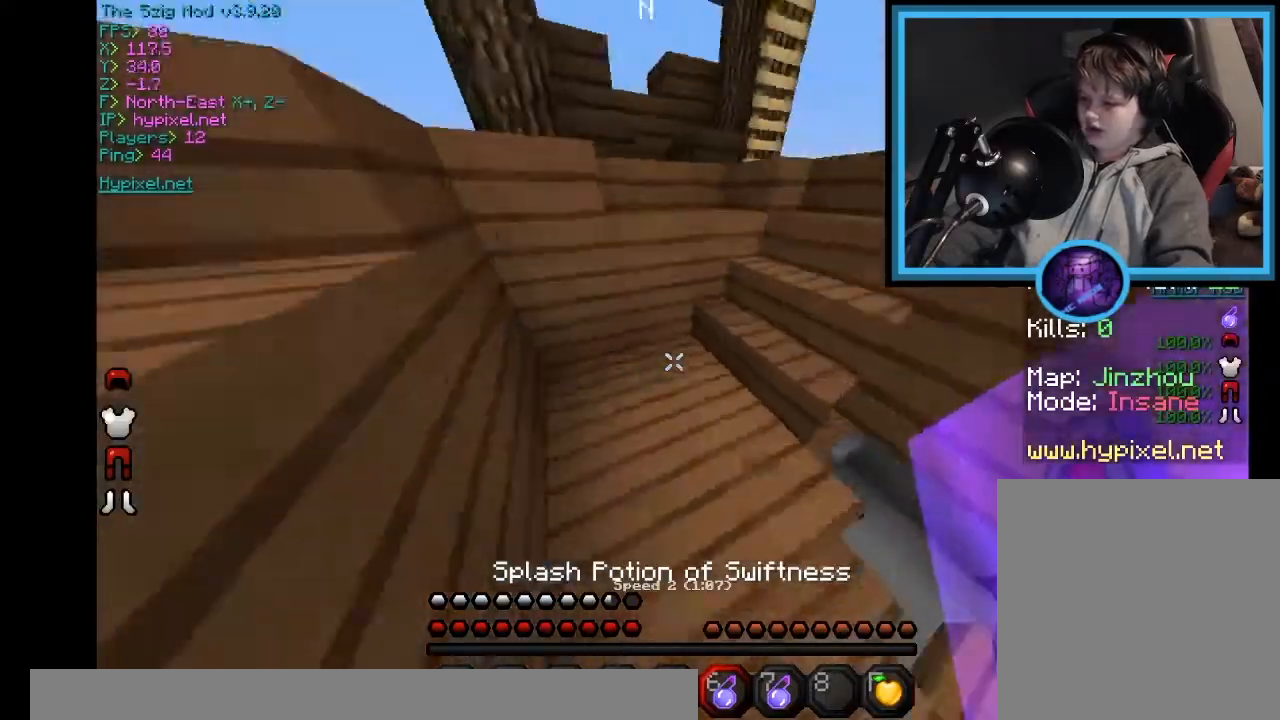
{"keys": ["w"], "mouse": [], "events": []}
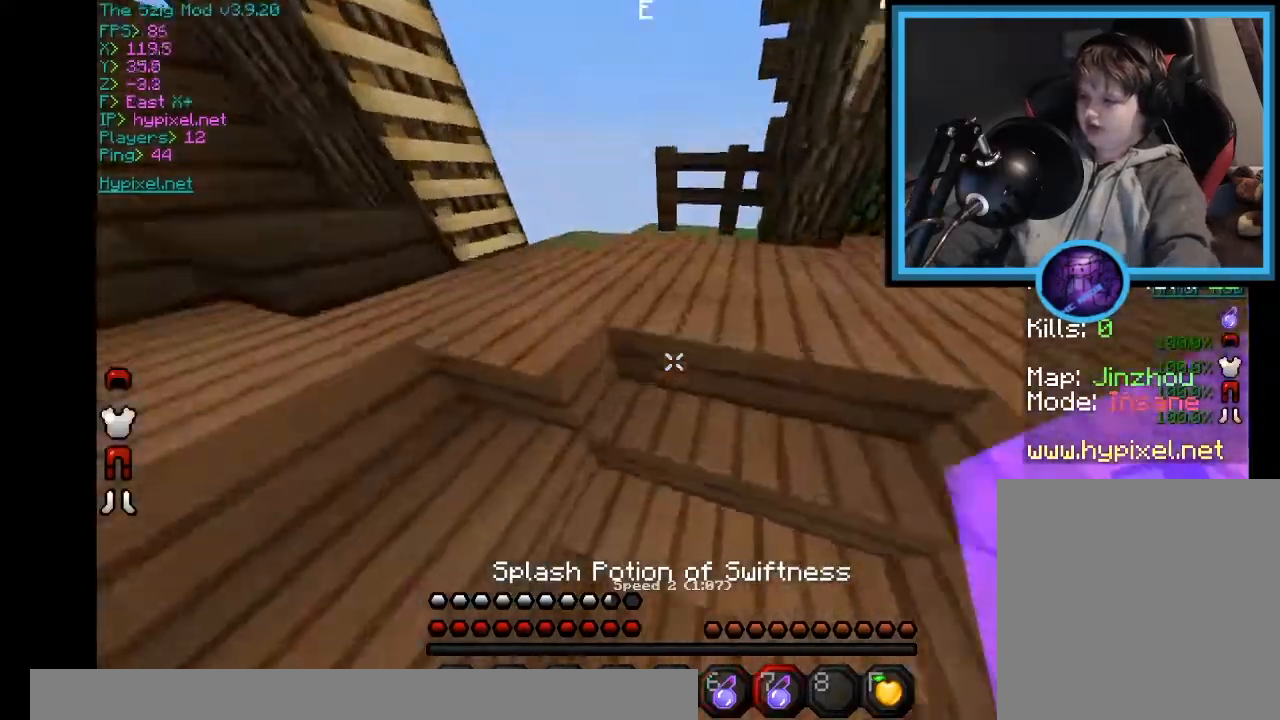
{"keys": ["w"], "mouse": [], "events": [[33, "mouse_right", "down"], [200, "mouse_right", "up"], [300, "w", "up"], [400, "w", "down"]]}
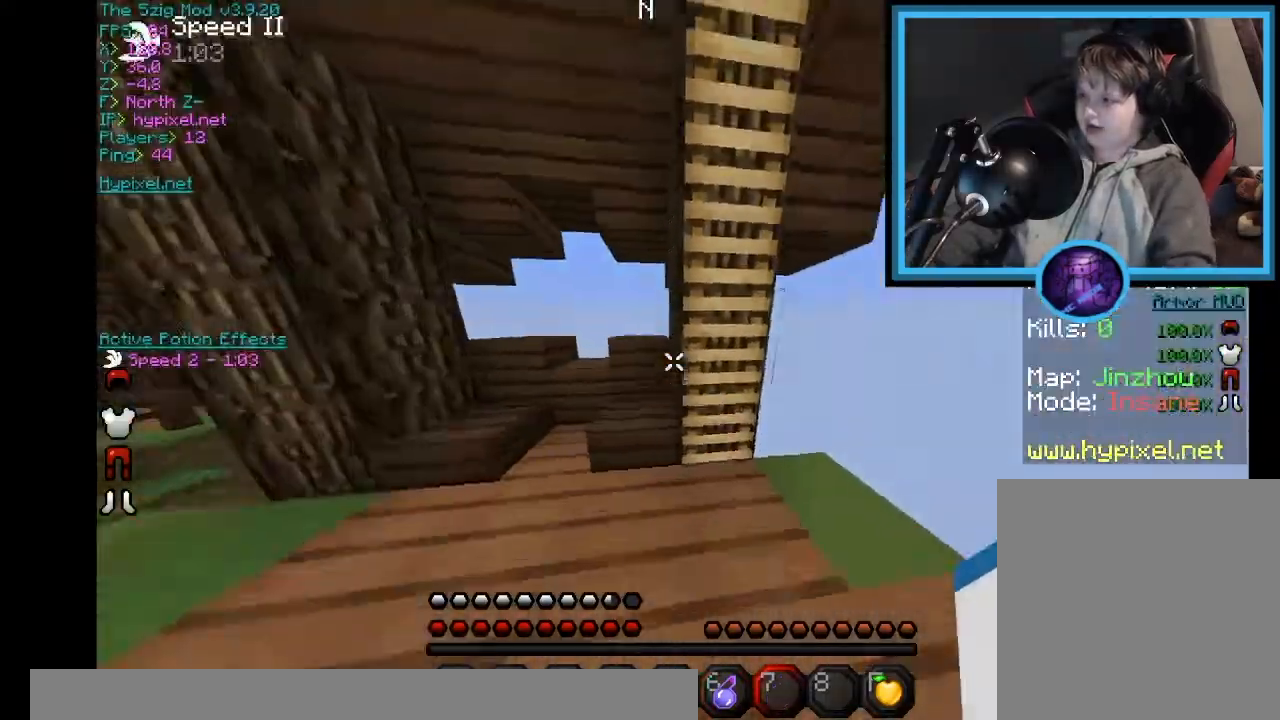
{"keys": ["w"], "mouse": [], "events": []}
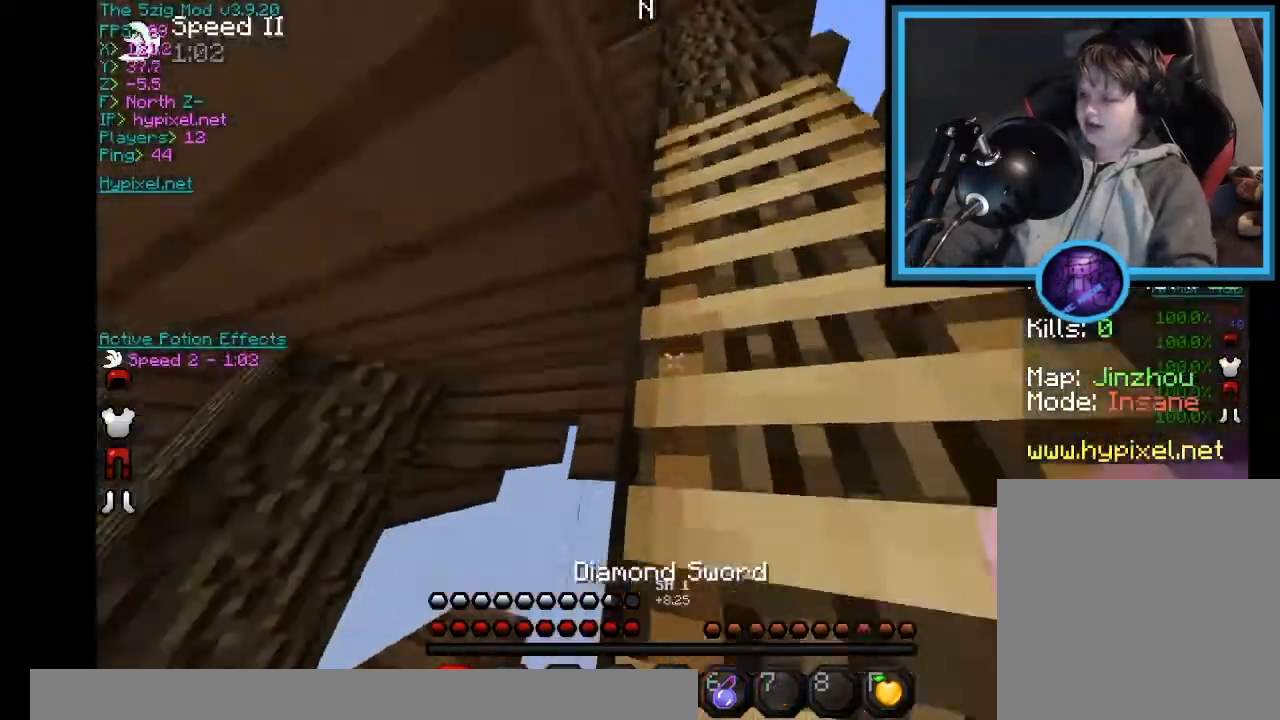
{"keys": ["w"], "mouse": [], "events": [[300, "d", "down"], [434, "d", "up"]]}